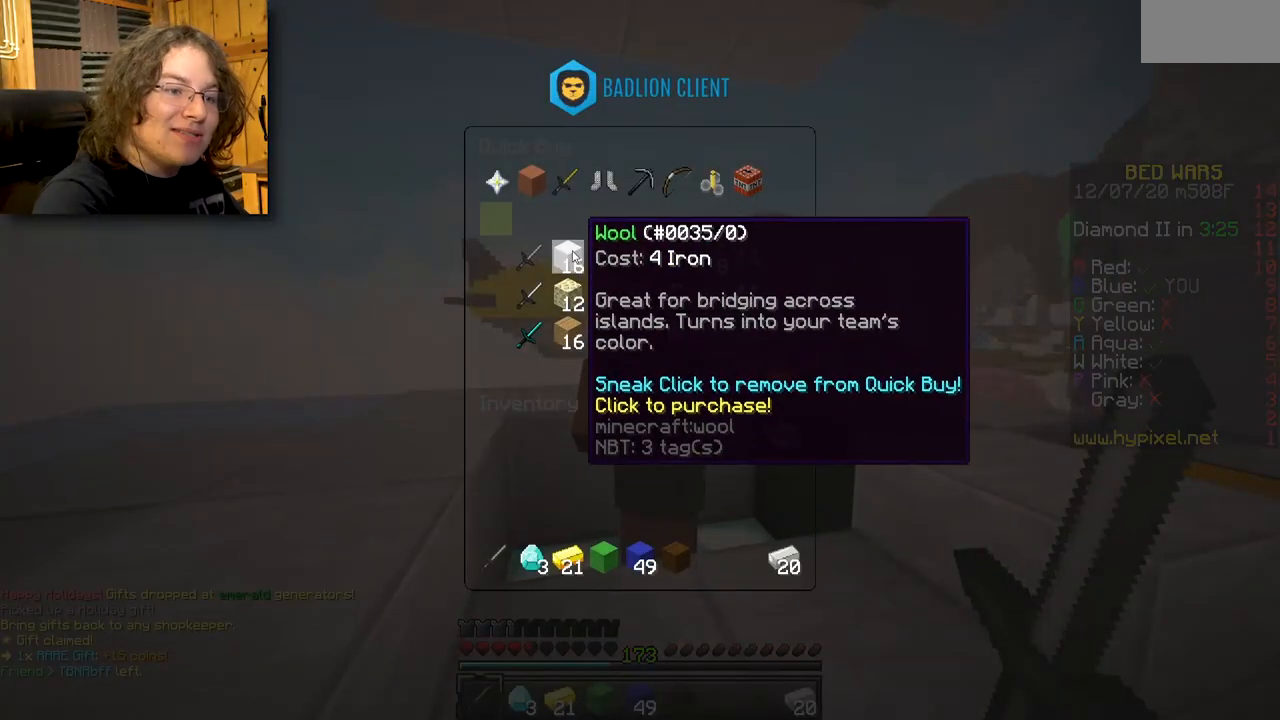
Gameplay with keyboard and mouse; each line is a JSON object with the keys and mouse buttons held at the frame after it. "events" lists presses ("down") and releases ("up") of "mouse_left" and "mouse_right" between this image and that frame as [ms after this image, input, new state], when the widget could be followed in between. "mouse_left", "mouse_right" = the "left", "right" buttons of the "mouse" list. No other keys are recorded. Fast repeated clicks can show as one long hold. Mouse movement is not recorded.
{"keys": [], "mouse": [], "events": []}
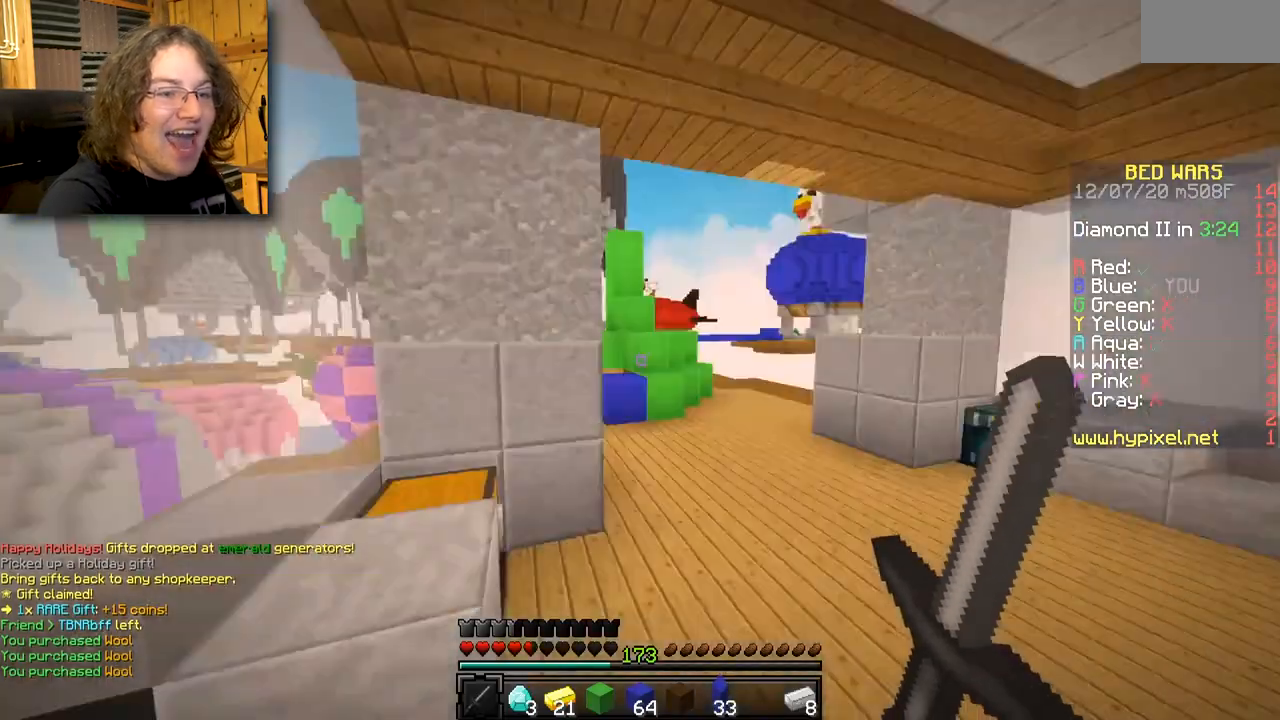
{"keys": [], "mouse": [], "events": []}
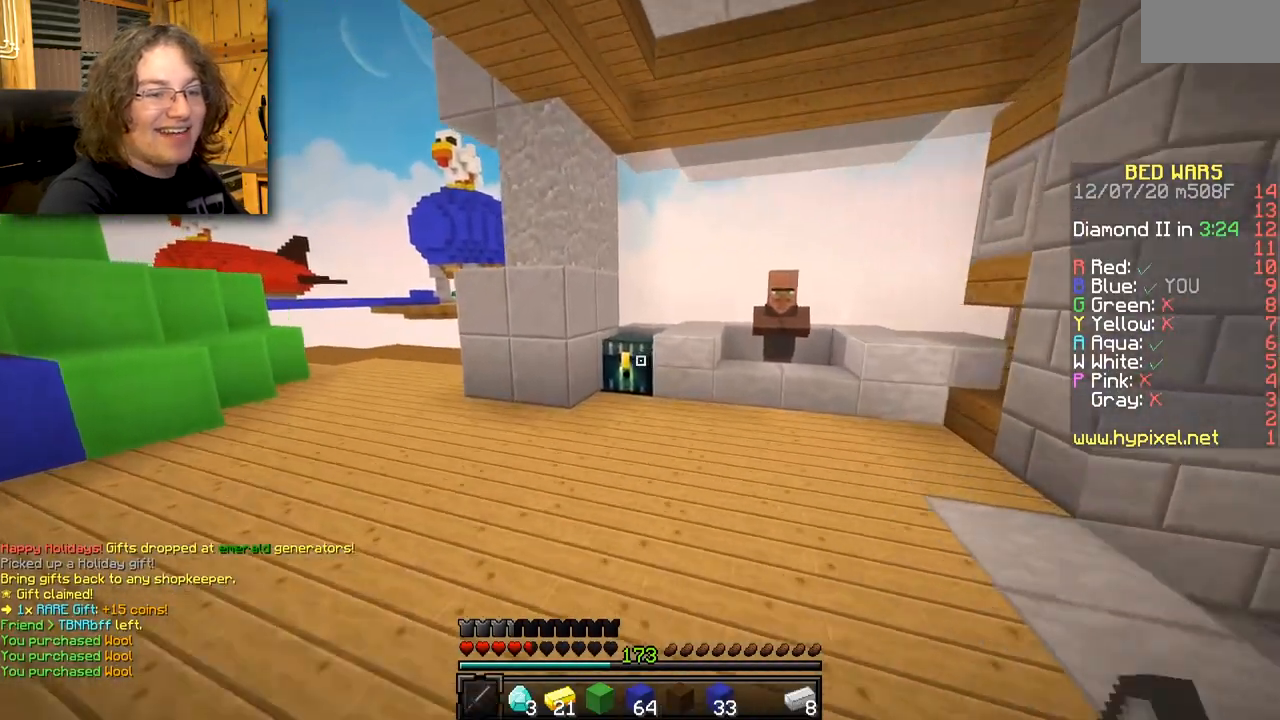
{"keys": [], "mouse": ["right"], "events": [[400, "mouse_right", "down"]]}
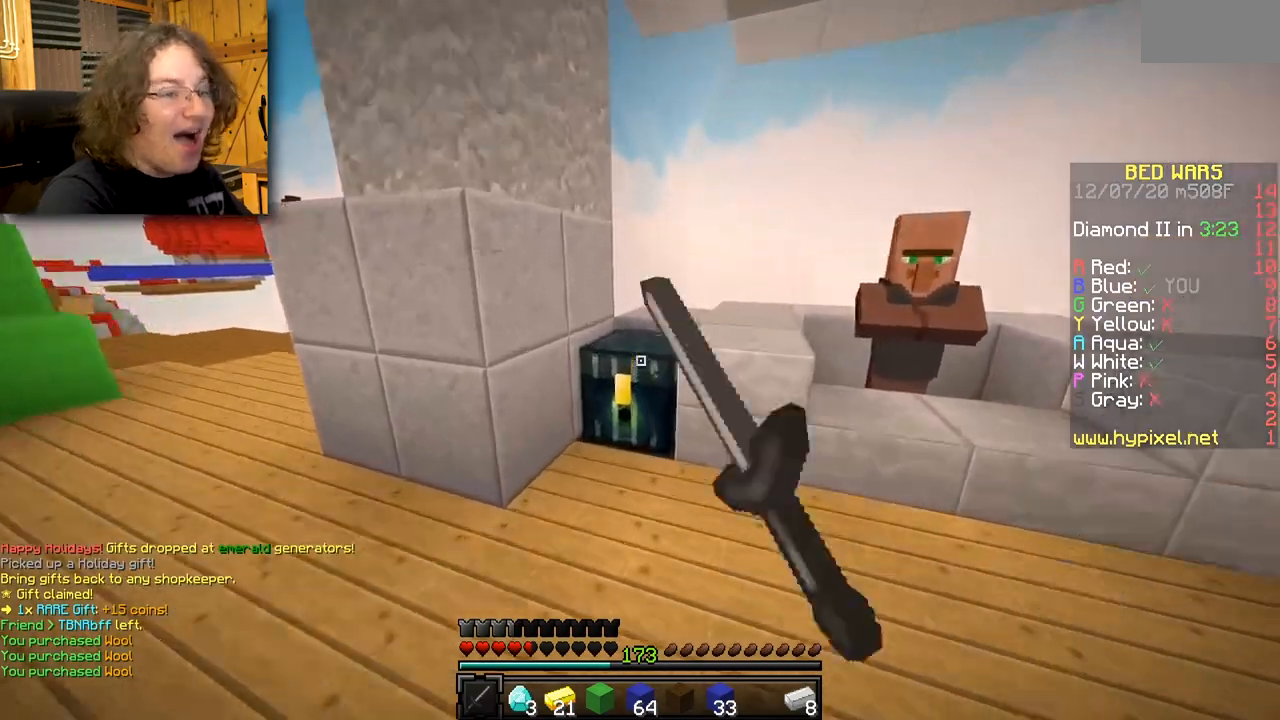
{"keys": [], "mouse": []}
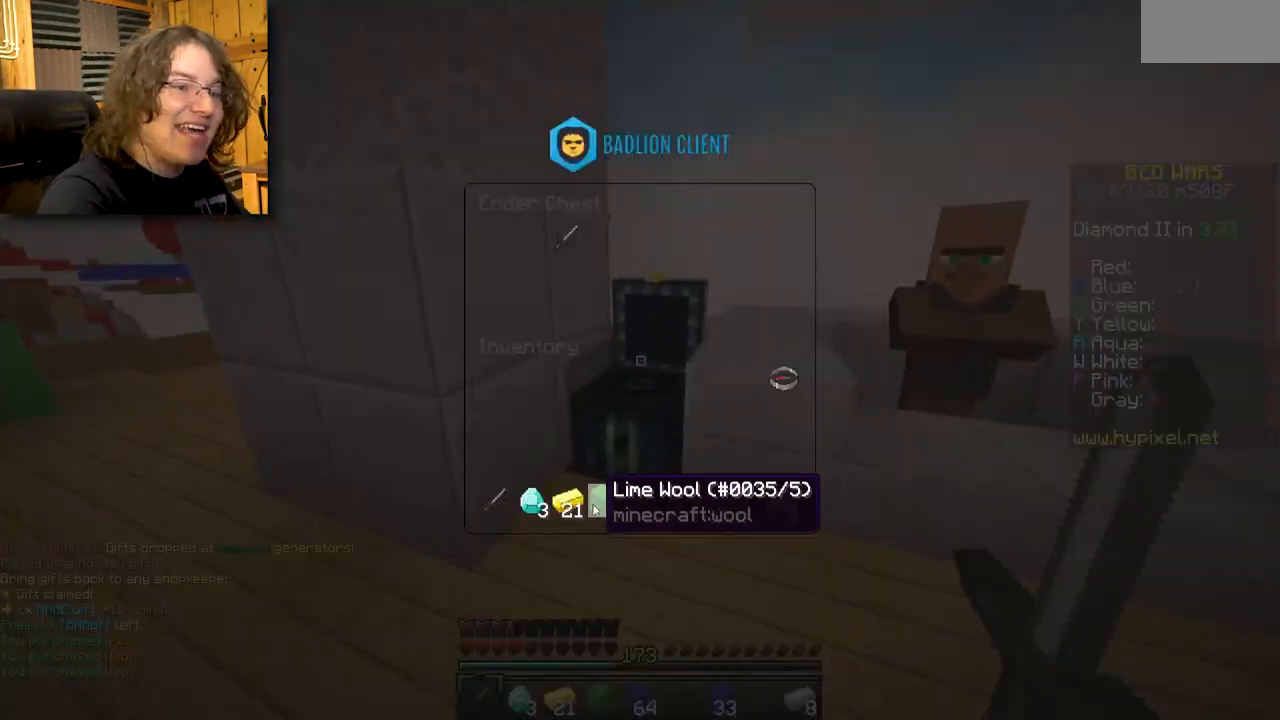
{"keys": [], "mouse": [], "events": []}